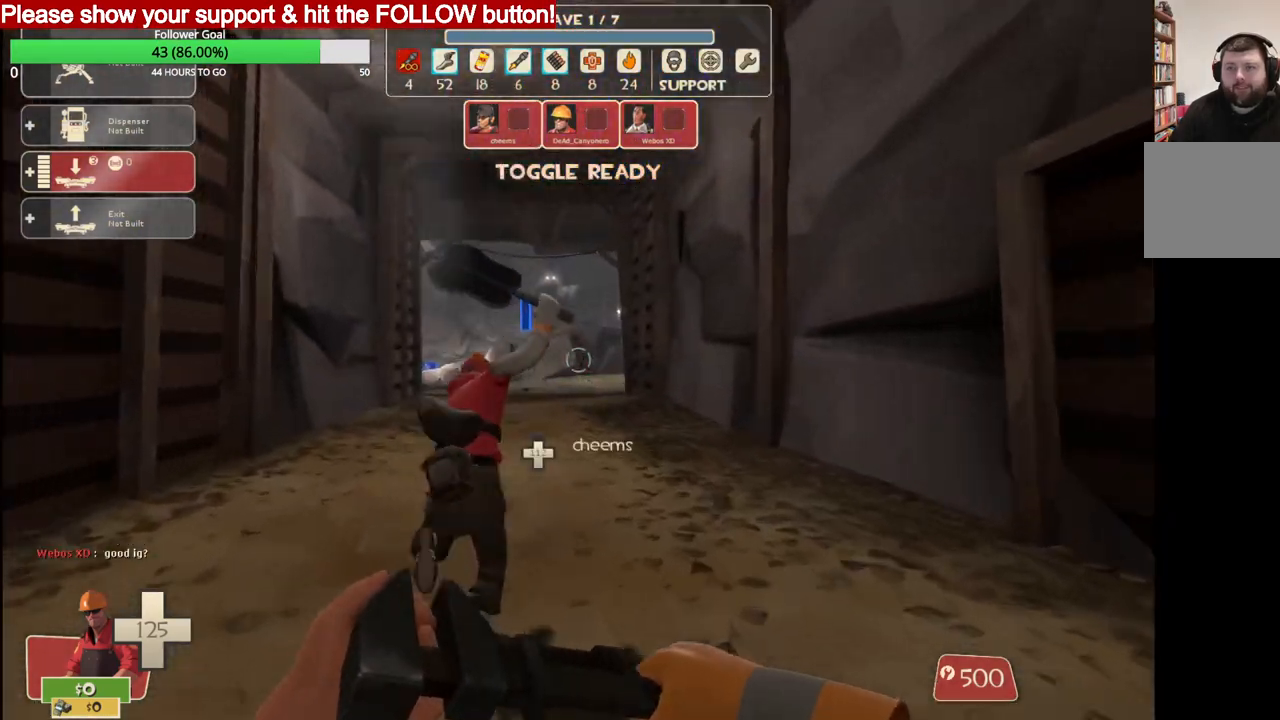
Gameplay with a controller (PlayStation layout); each line is a JSON object with the inputs held at the frame after it. "events" lists button and stick changes between this image and that frame as [ms after this image, input, new state], when the widget could be followed in between.
{"buttons": [], "left_stick": "up", "right_stick": "center", "events": []}
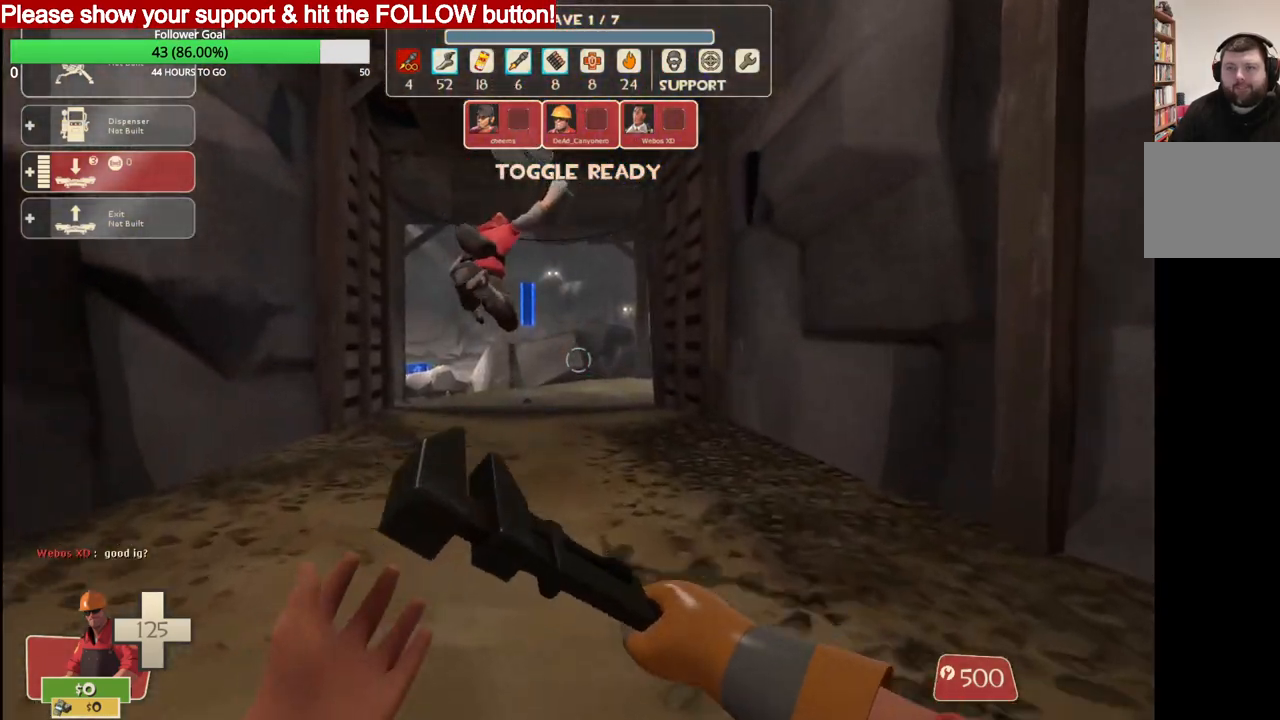
{"buttons": [], "left_stick": "up", "right_stick": "center", "events": []}
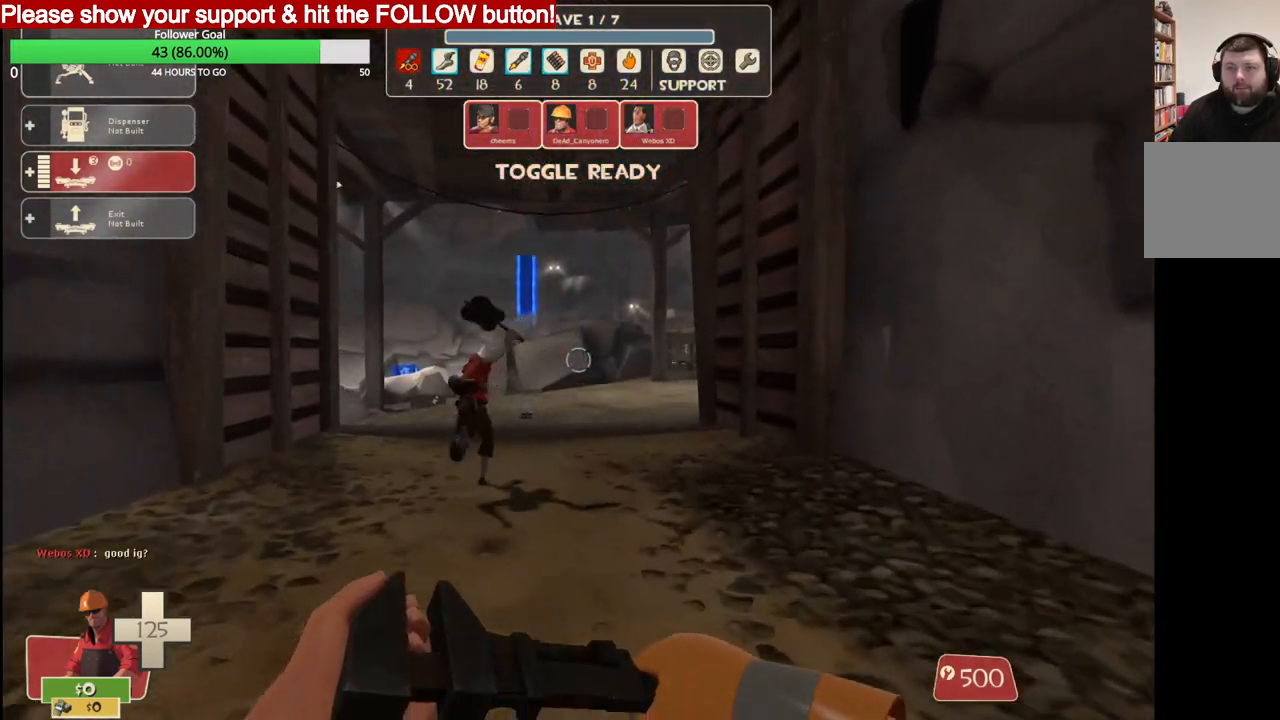
{"buttons": [], "left_stick": "up", "right_stick": "center", "events": []}
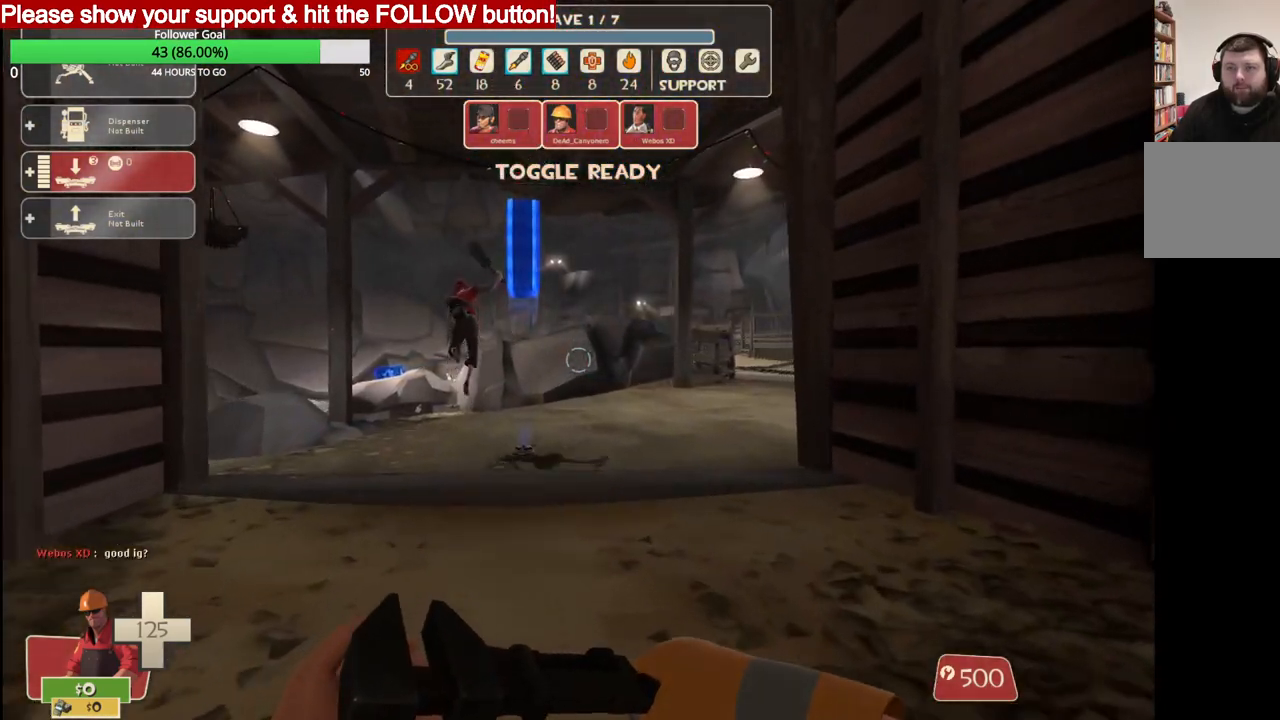
{"buttons": [], "left_stick": "up", "right_stick": "center", "events": []}
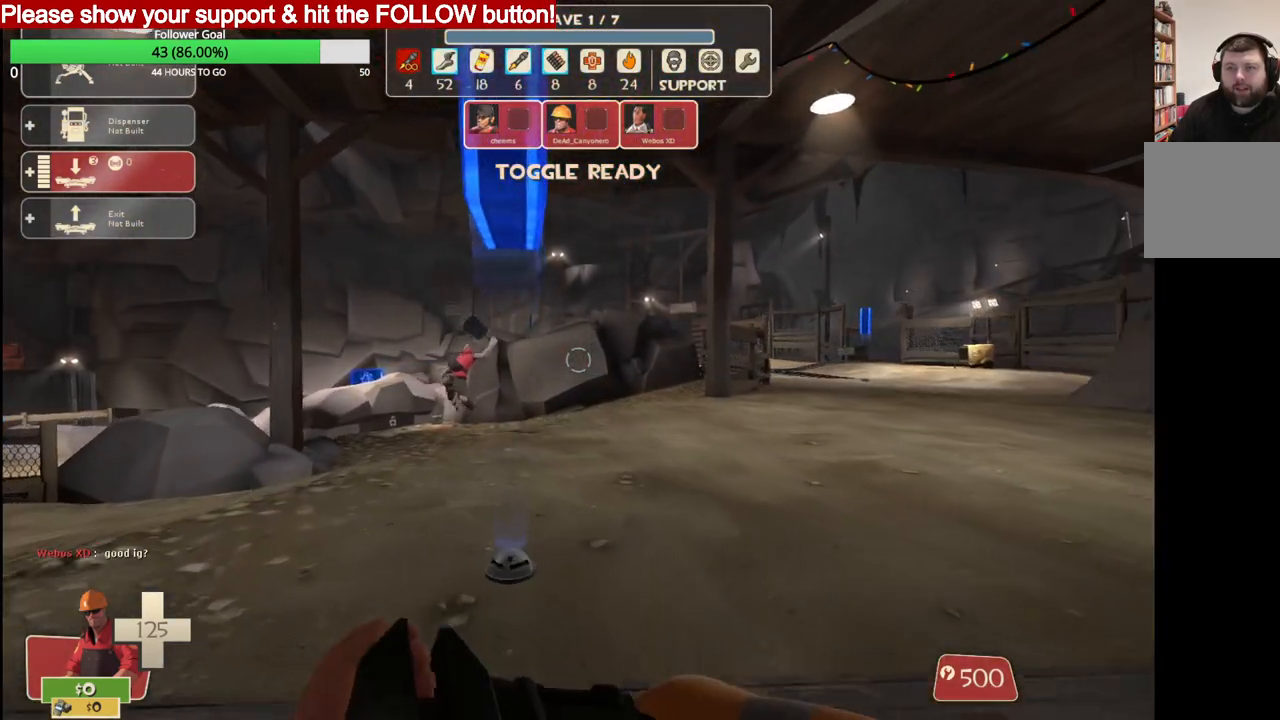
{"buttons": [], "left_stick": "up", "right_stick": "center", "events": []}
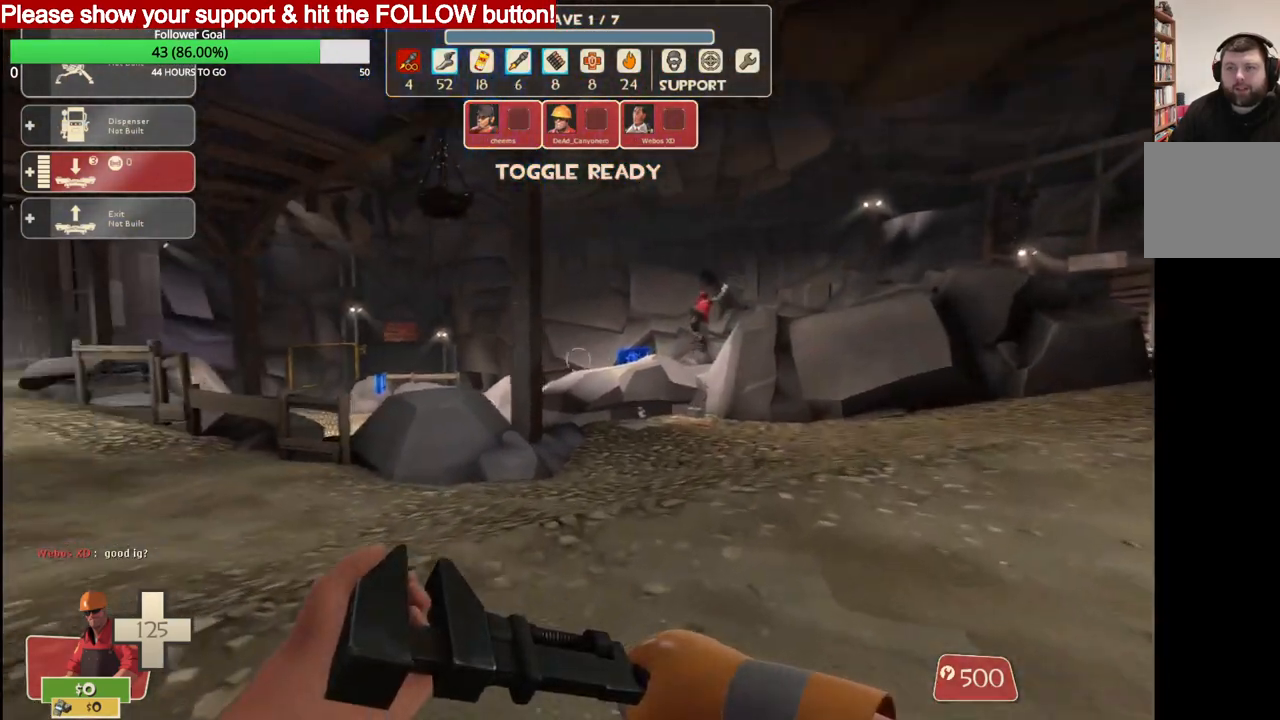
{"buttons": [], "left_stick": "up-right", "right_stick": "center", "events": [[500, "left_stick", "up-right"]]}
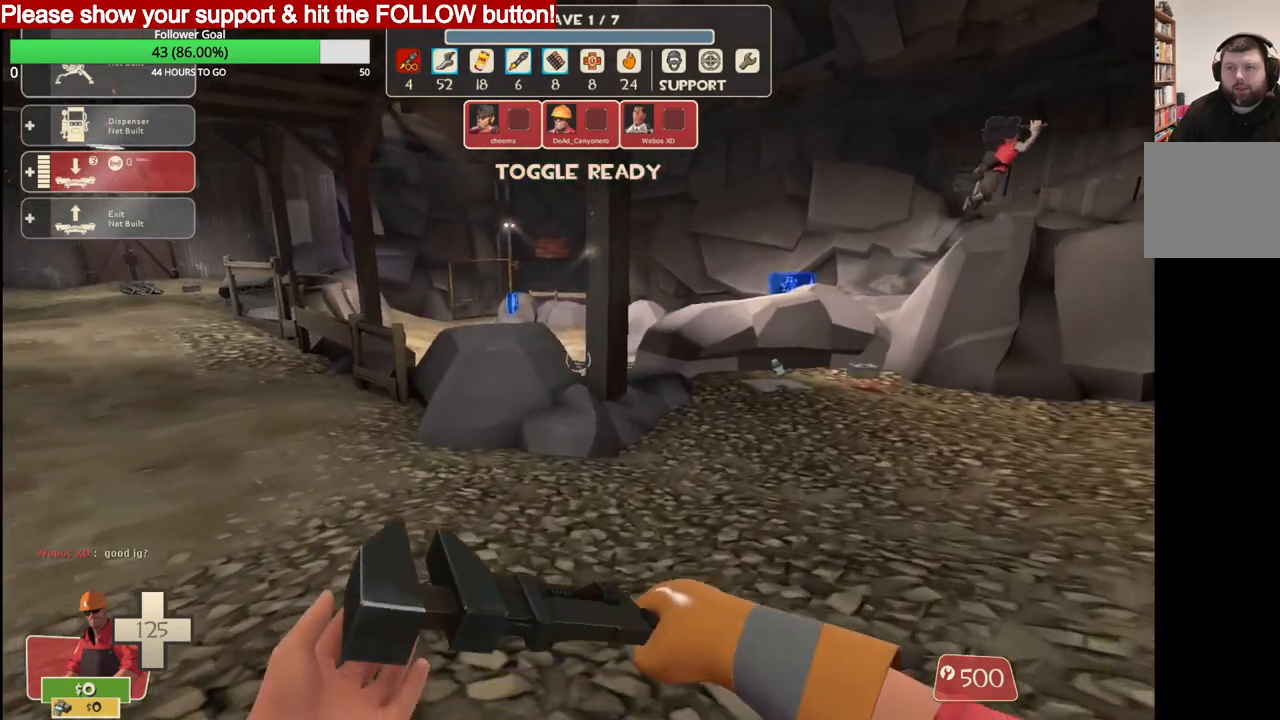
{"buttons": ["DPAD_LEFT"], "left_stick": "center", "right_stick": "center", "events": [[500, "DPAD_LEFT", "down"], [500, "left_stick", "center"]]}
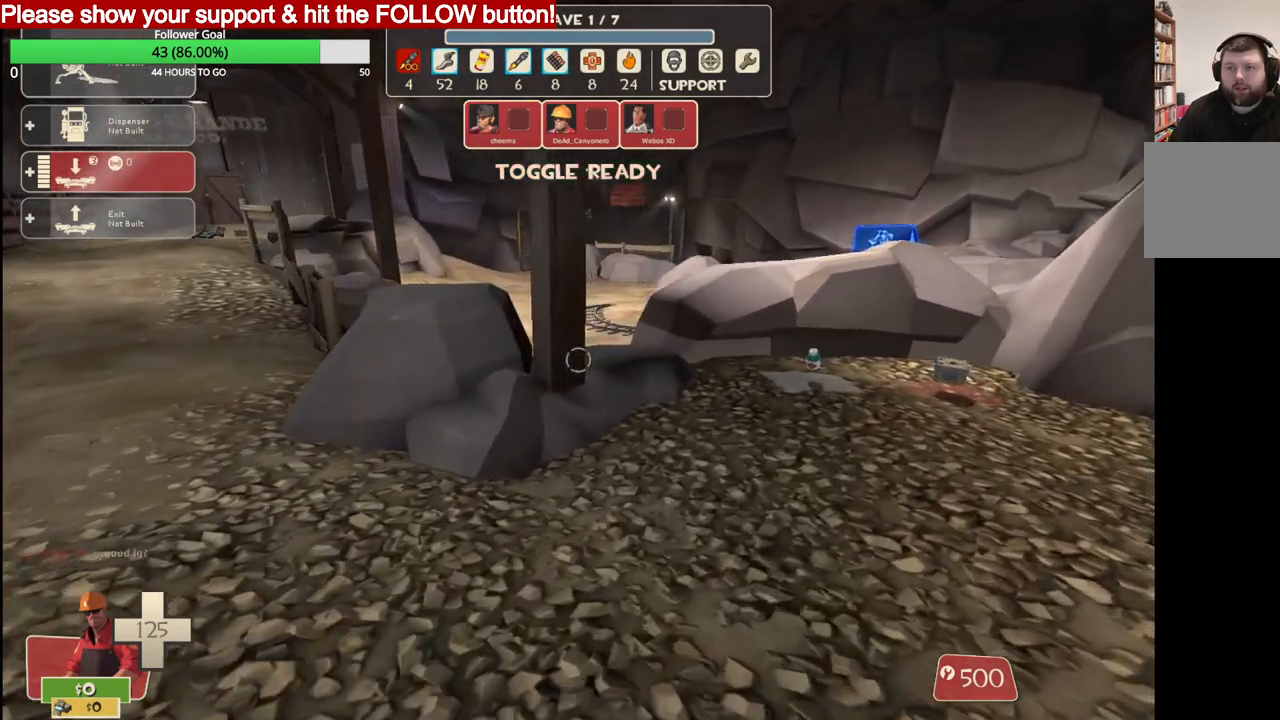
{"buttons": [], "left_stick": "up-right", "right_stick": "center", "events": [[67, "DPAD_LEFT", "up"], [133, "R2", "down"], [267, "R2", "up"], [300, "left_stick", "up-right"]]}
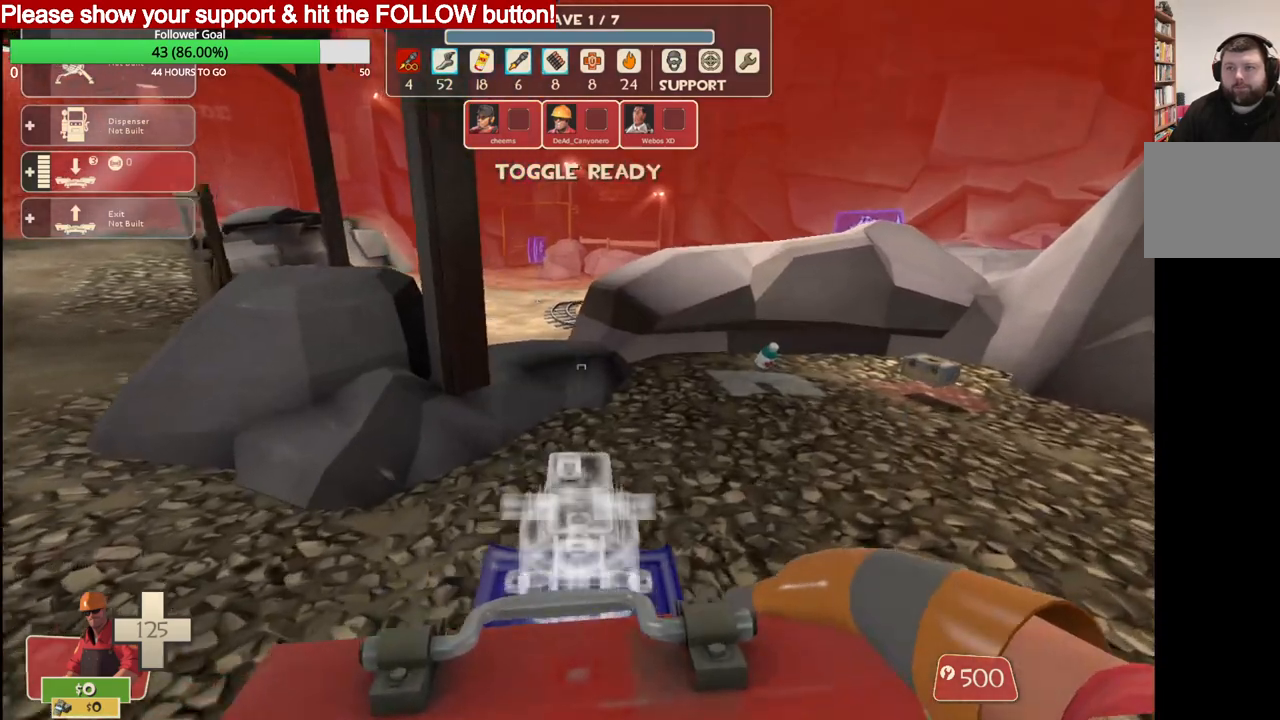
{"buttons": [], "left_stick": "up", "right_stick": "center", "events": [[233, "left_stick", "up"]]}
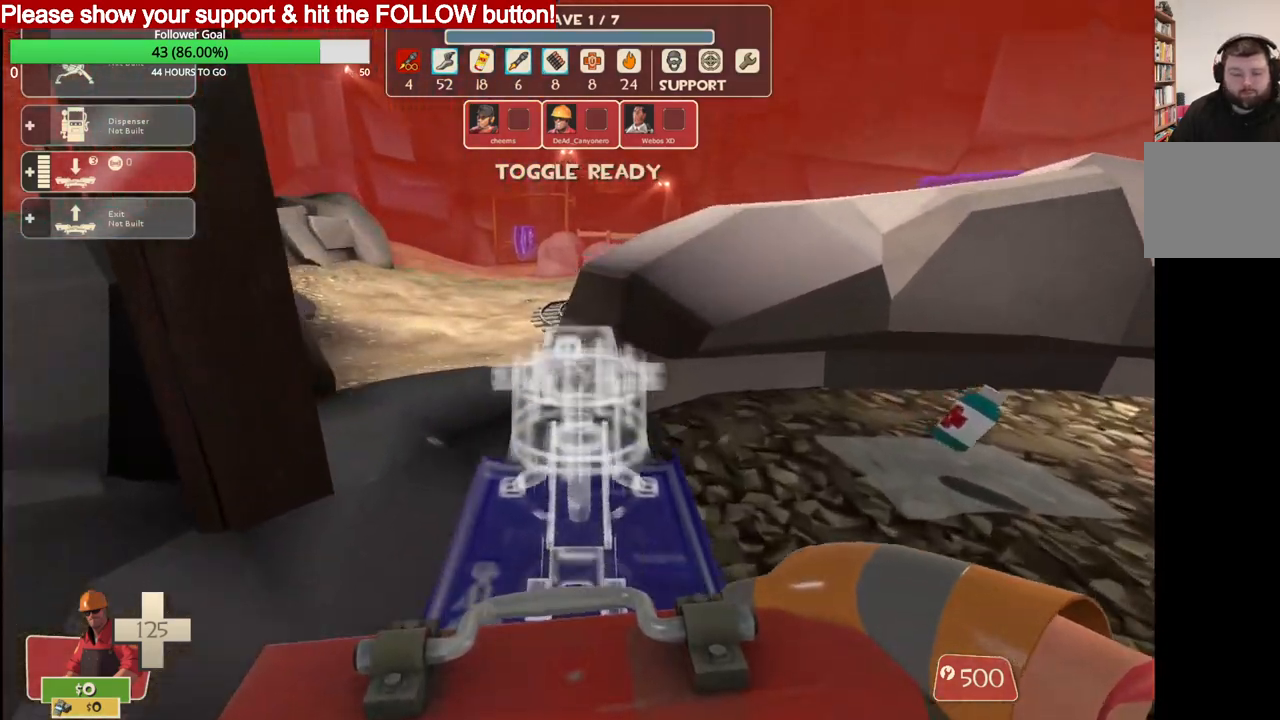
{"buttons": [], "left_stick": "center", "right_stick": "center", "events": [[333, "left_stick", "center"]]}
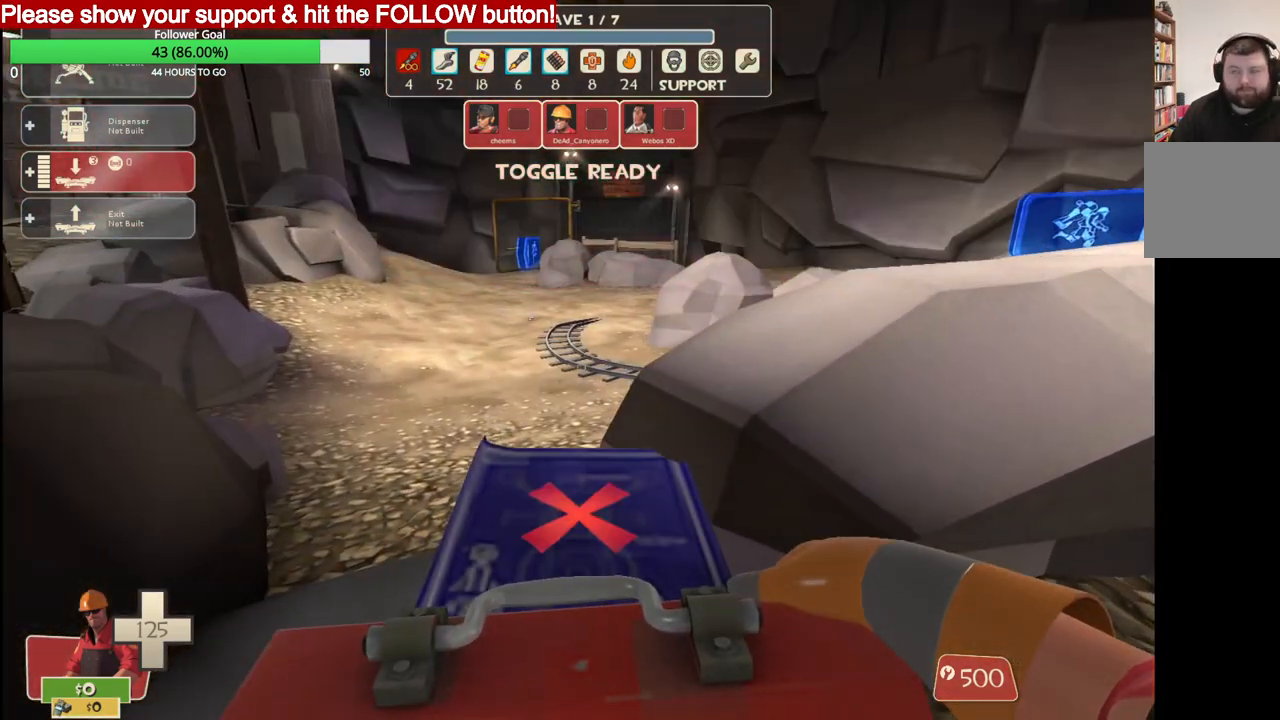
{"buttons": [], "left_stick": "center", "right_stick": "center", "events": []}
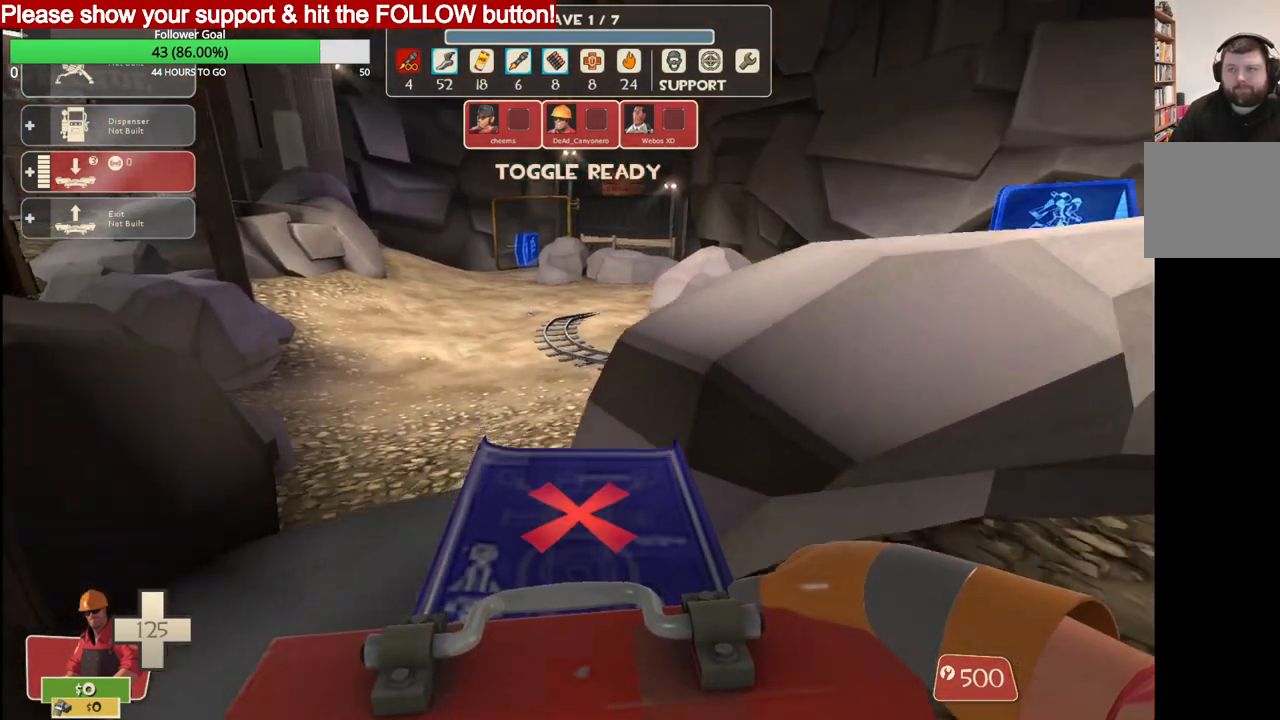
{"buttons": [], "left_stick": "center", "right_stick": "center", "events": []}
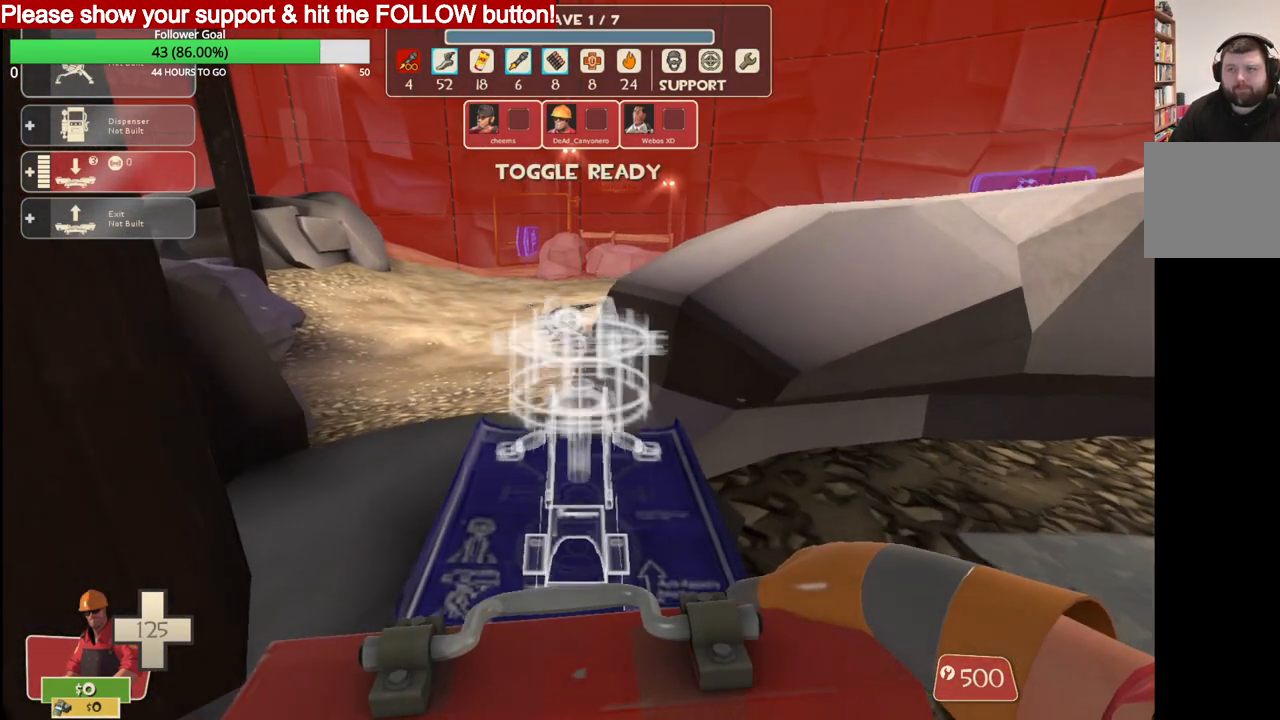
{"buttons": [], "left_stick": "center", "right_stick": "center", "events": []}
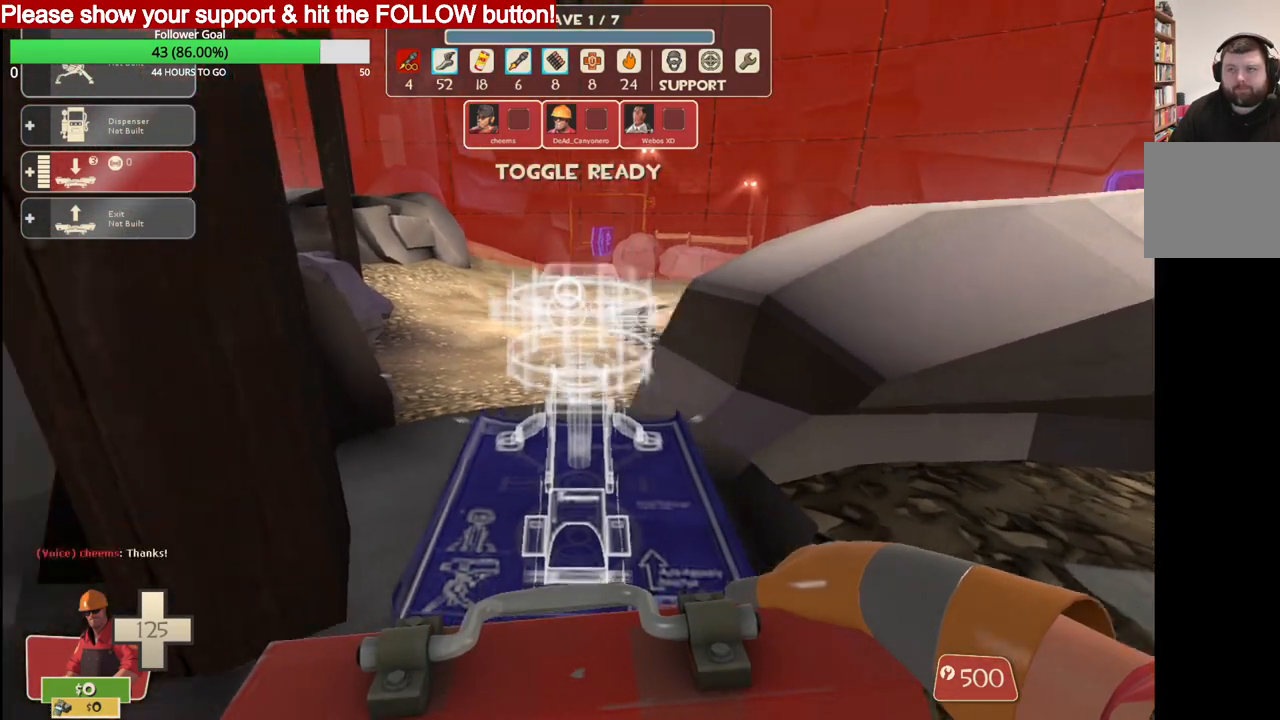
{"buttons": [], "left_stick": "center", "right_stick": "center", "events": []}
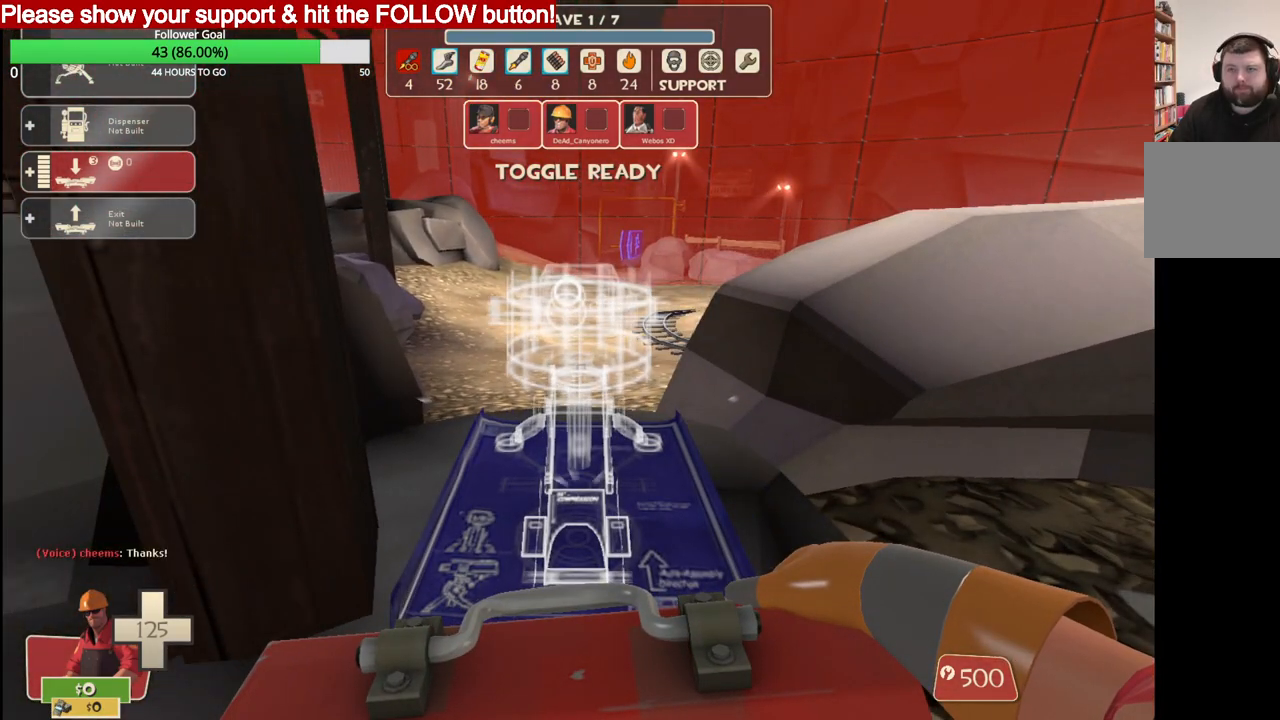
{"buttons": ["R2"], "left_stick": "center", "right_stick": "center", "events": [[133, "R2", "down"], [300, "R2", "up"], [383, "R2", "down"]]}
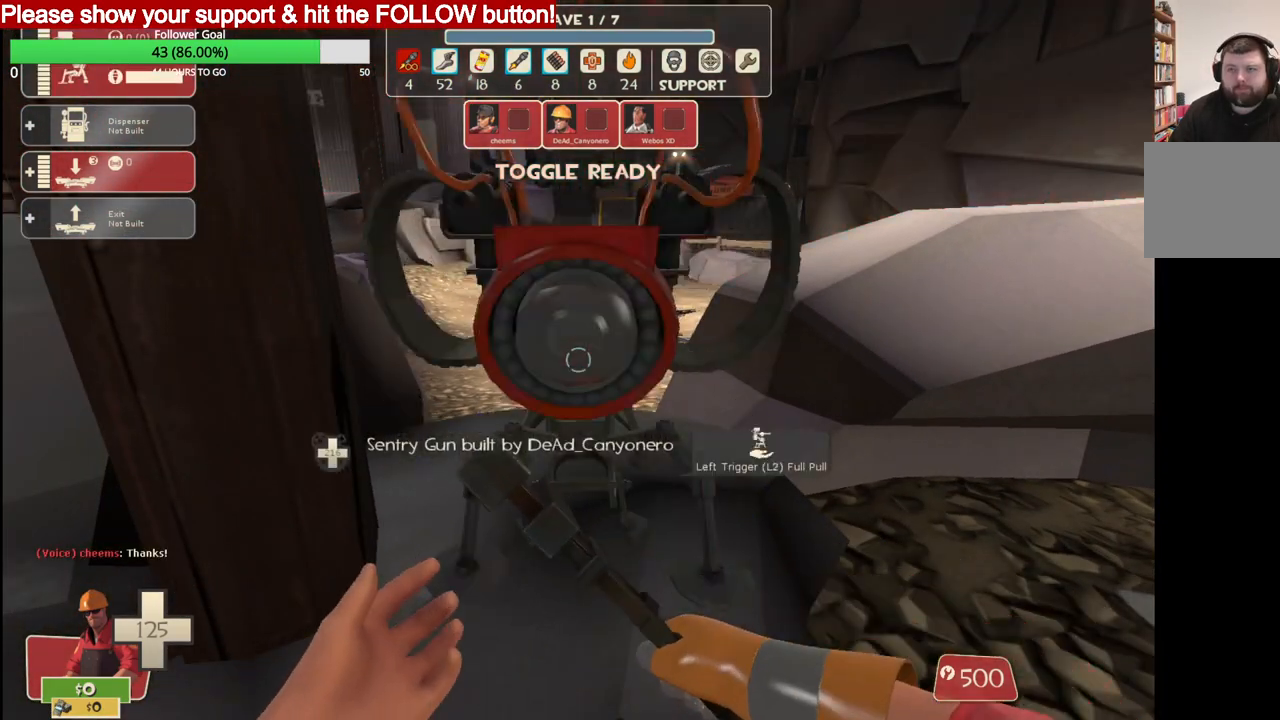
{"buttons": [], "left_stick": "center", "right_stick": "right", "events": [[333, "R2", "up"], [350, "right_stick", "right"], [417, "DPAD_LEFT", "down"], [500, "DPAD_LEFT", "up"]]}
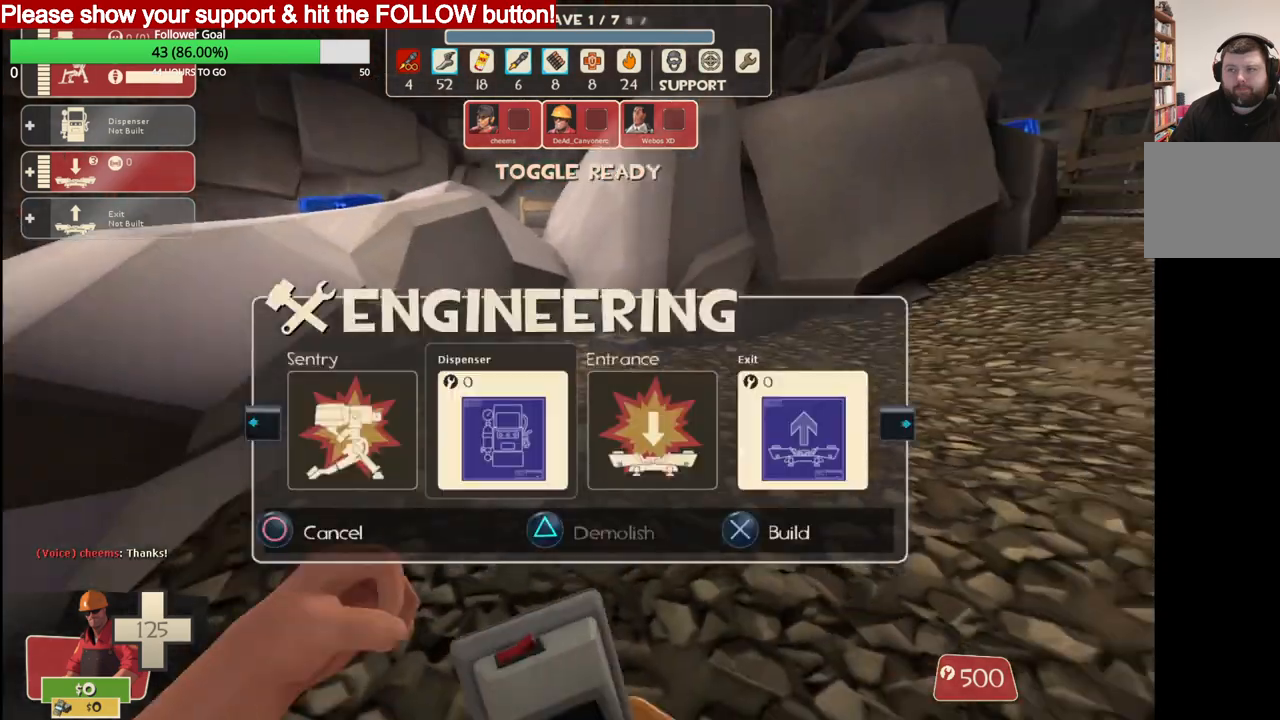
{"buttons": ["R2"], "left_stick": "center", "right_stick": "center", "events": [[350, "R2", "down"], [467, "right_stick", "center"]]}
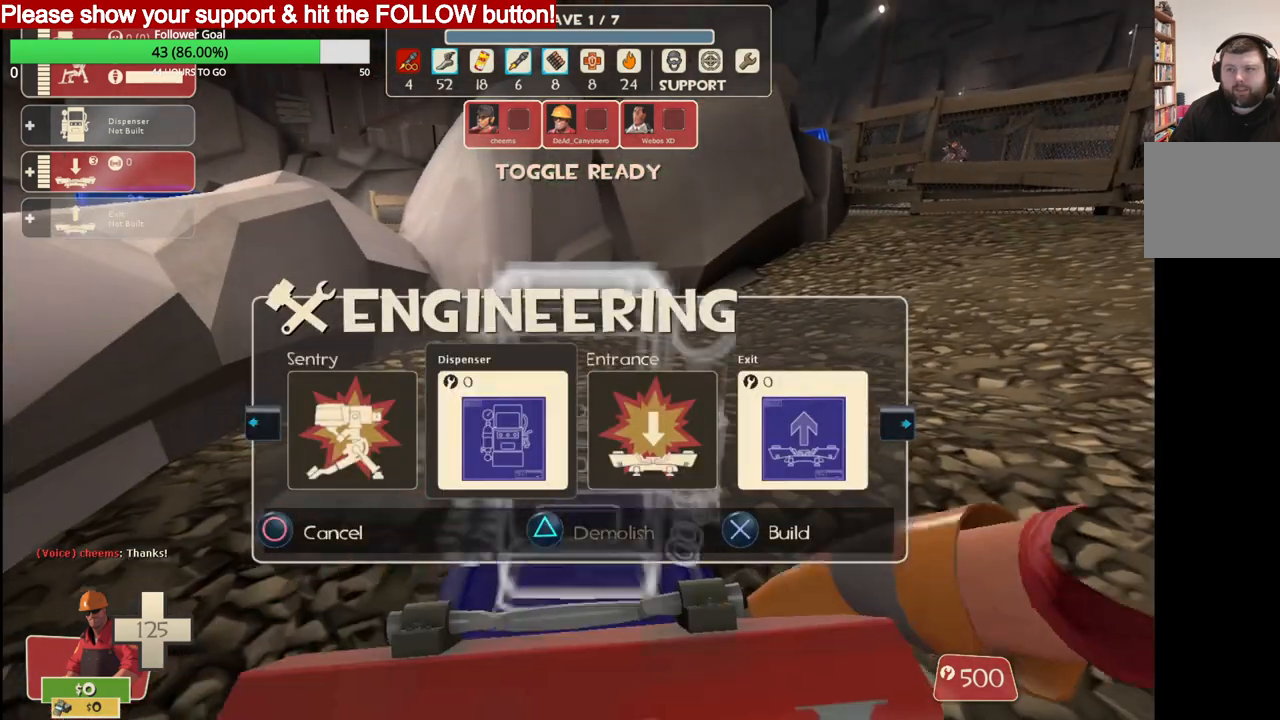
{"buttons": ["R2"], "left_stick": "center", "right_stick": "center", "events": [[17, "left_stick", "up-right"], [50, "R2", "up"], [67, "left_stick", "up"], [233, "left_stick", "center"], [317, "R2", "down"]]}
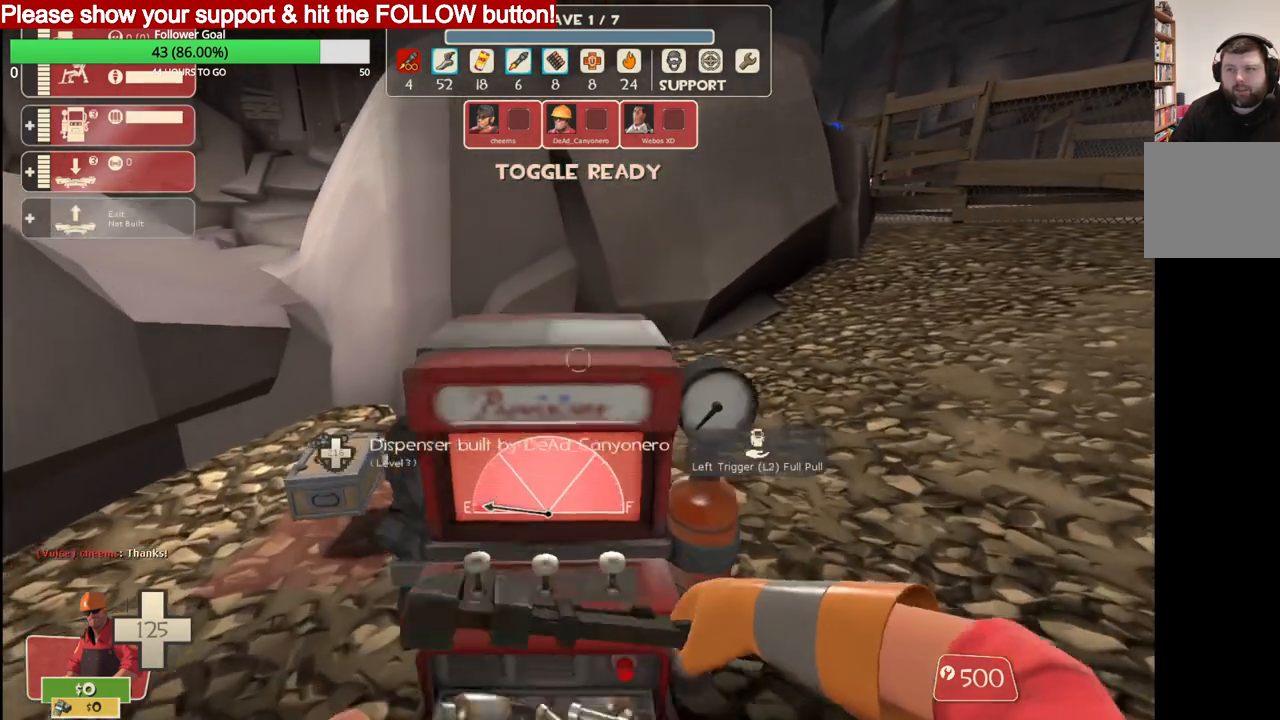
{"buttons": [], "left_stick": "center", "right_stick": "center", "events": [[33, "R2", "up"], [267, "DPAD_LEFT", "down"], [350, "DPAD_LEFT", "up"]]}
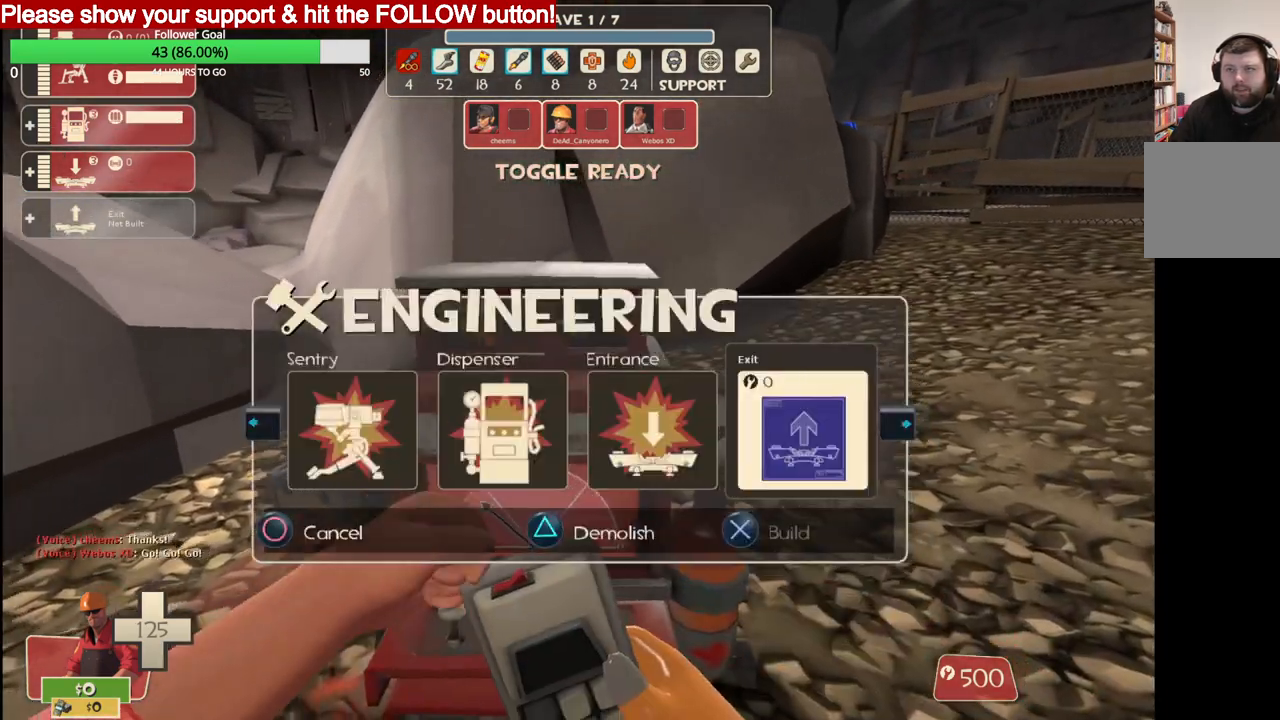
{"buttons": ["R2"], "left_stick": "center", "right_stick": "center", "events": [[417, "R2", "down"]]}
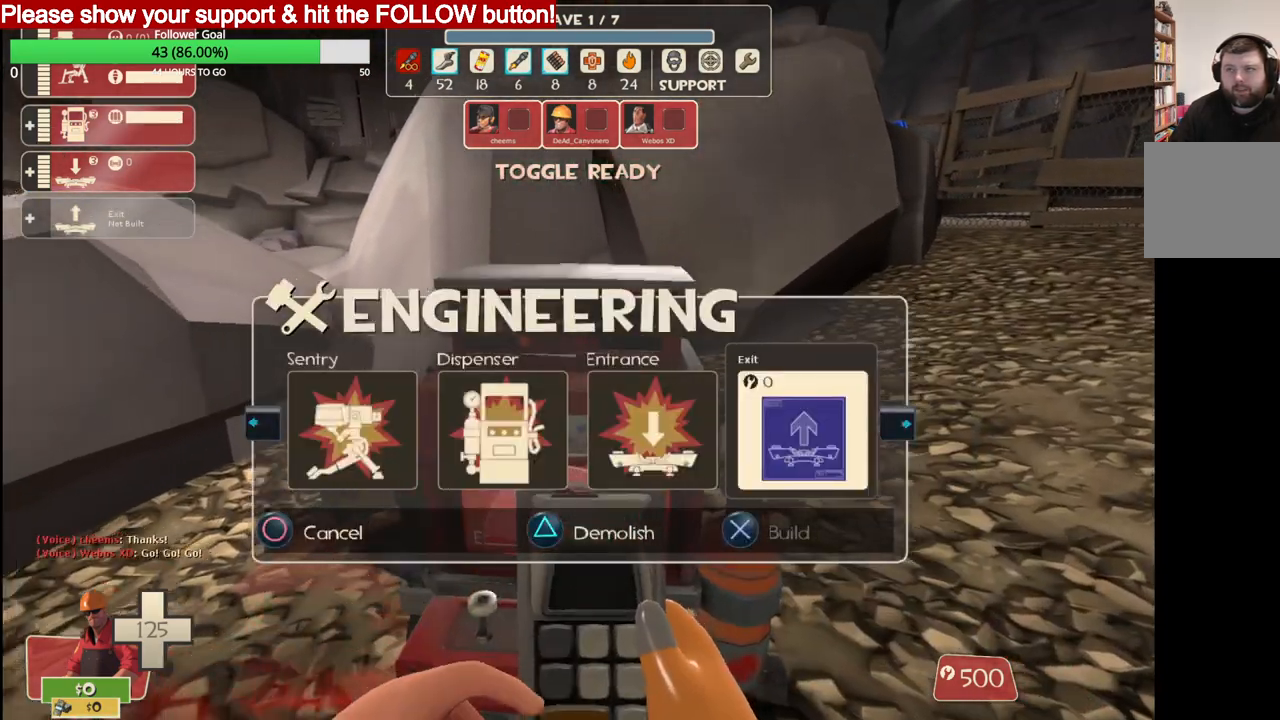
{"buttons": [], "left_stick": "up-left", "right_stick": "center", "events": [[67, "R2", "up"], [83, "right_stick", "left"], [117, "left_stick", "down-left"], [317, "right_stick", "center"], [350, "left_stick", "left"], [467, "left_stick", "up-left"]]}
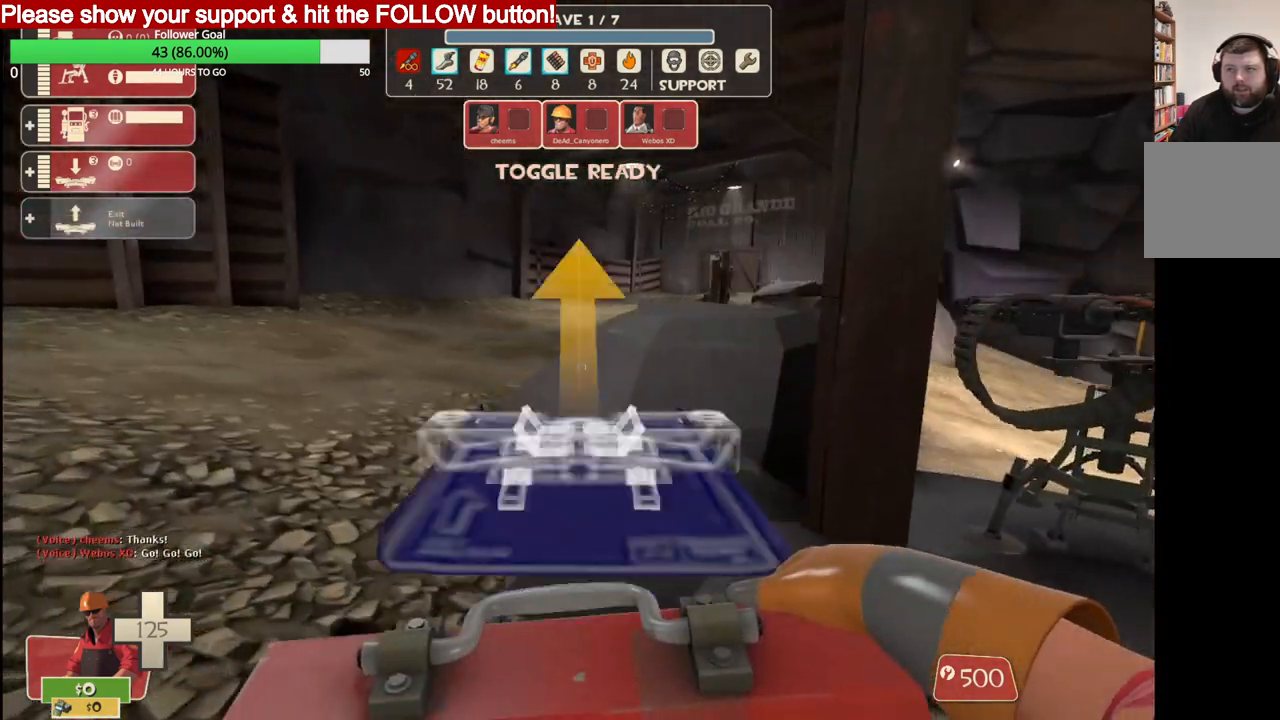
{"buttons": [], "left_stick": "up", "right_stick": "center", "events": [[433, "left_stick", "up"]]}
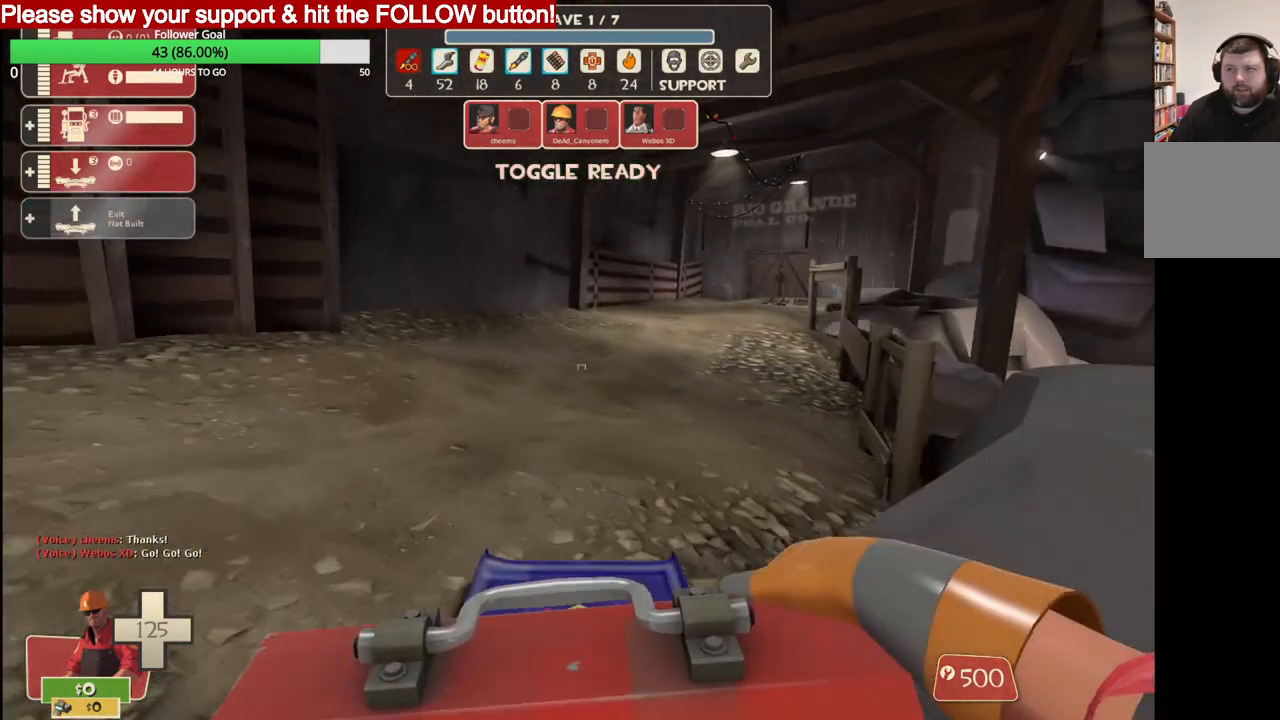
{"buttons": [], "left_stick": "up", "right_stick": "center", "events": []}
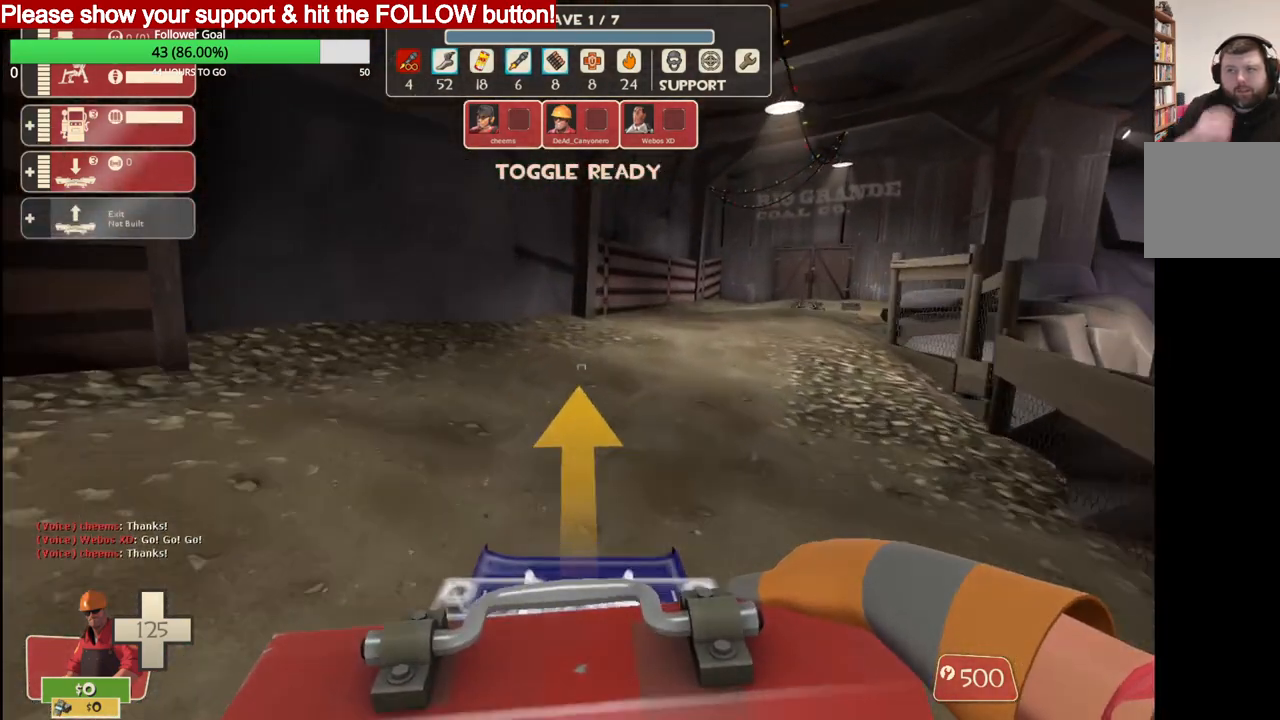
{"buttons": [], "left_stick": "up", "right_stick": "center", "events": []}
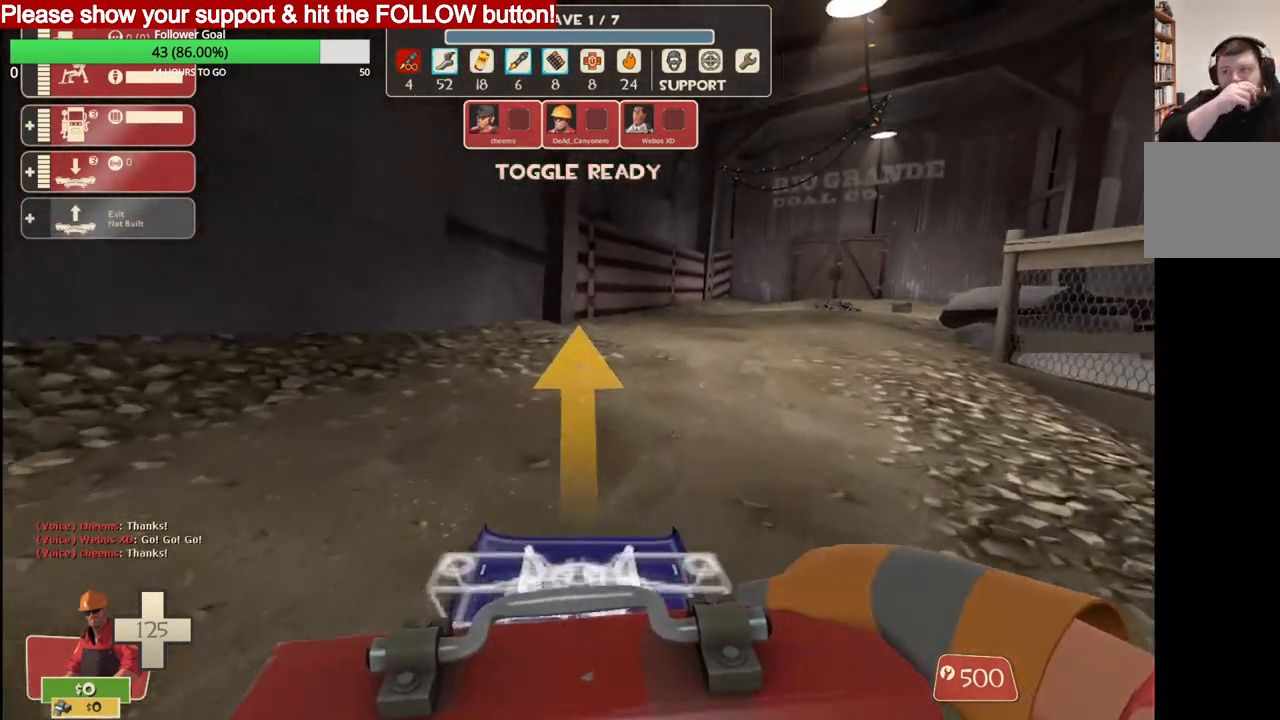
{"buttons": [], "left_stick": "up-right", "right_stick": "center", "events": [[333, "left_stick", "up-right"]]}
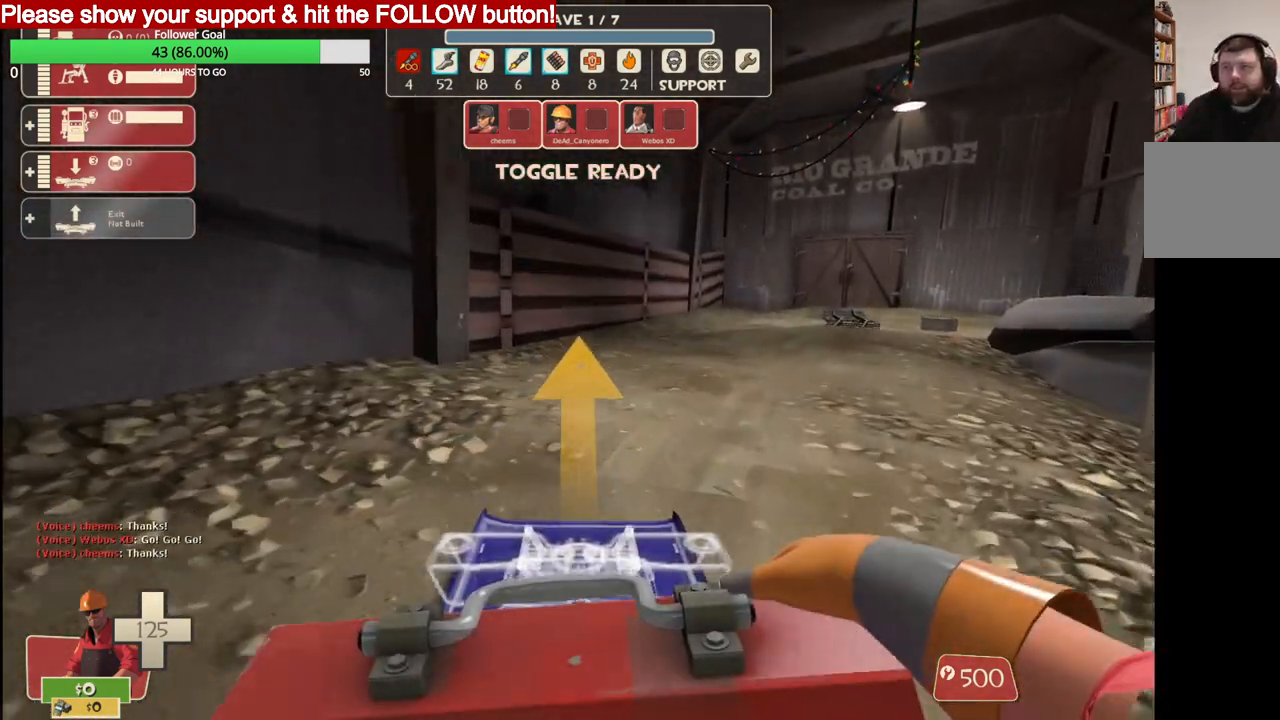
{"buttons": [], "left_stick": "up-right", "right_stick": "center", "events": []}
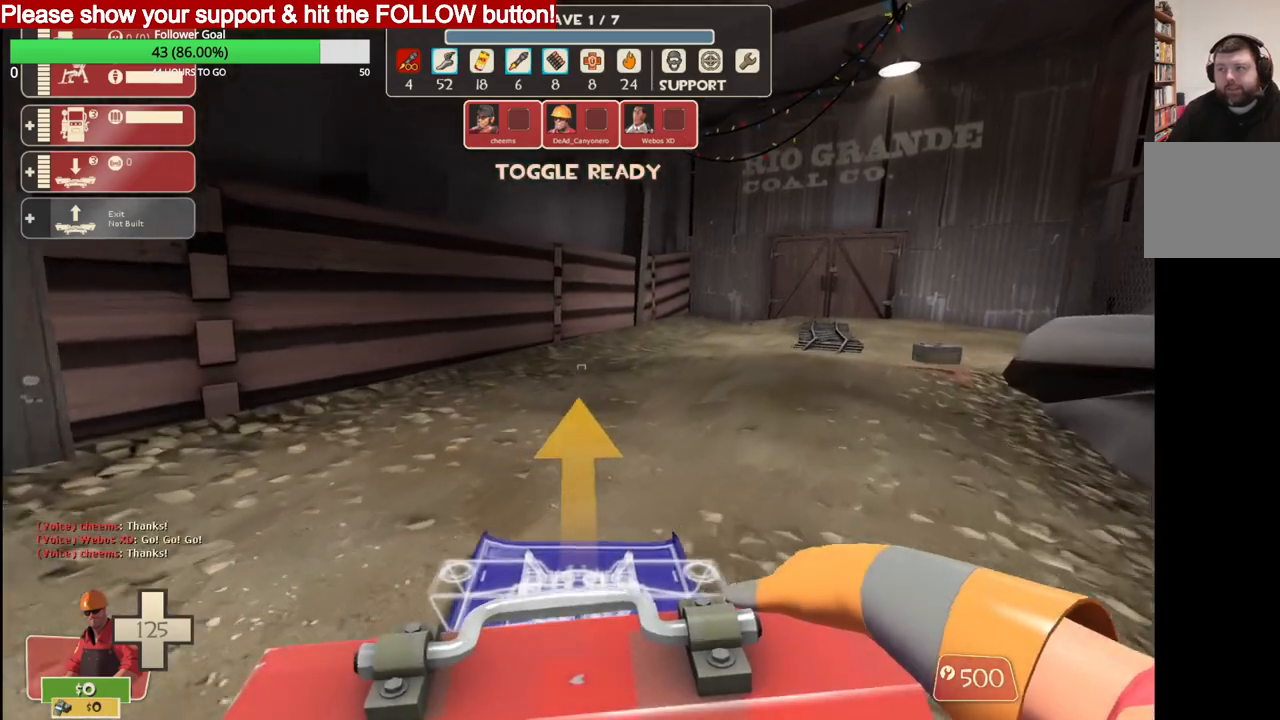
{"buttons": [], "left_stick": "up-right", "right_stick": "center", "events": []}